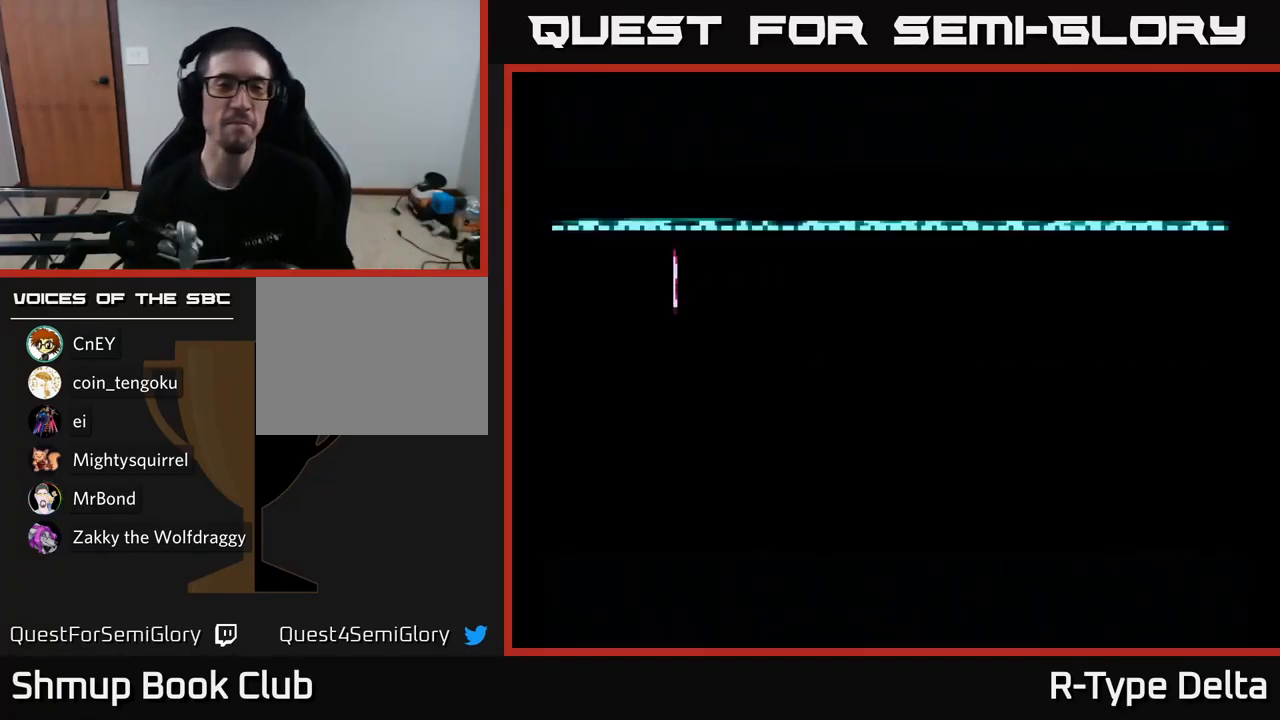
Gameplay with a controller (Xbox layout); each line is a JSON object with the inputs held at the frame after it. "events" lists button and stick changes between this image and that frame as [ms after this image, input, new state], when the widget could be followed in between. Not read: left_stick.
{"buttons": ["A", "X"], "right_stick": "center", "events": [[450, "A", "down"], [450, "X", "down"]]}
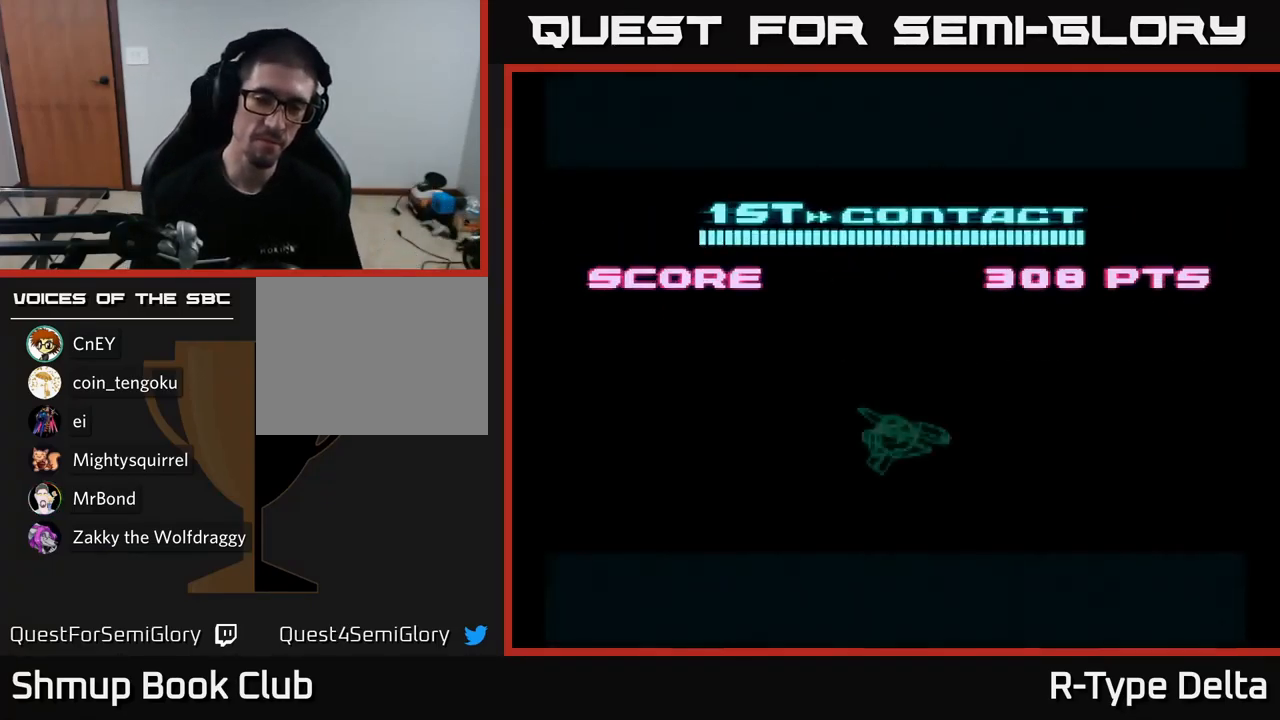
{"buttons": ["X"], "right_stick": "center", "events": [[83, "A", "up"]]}
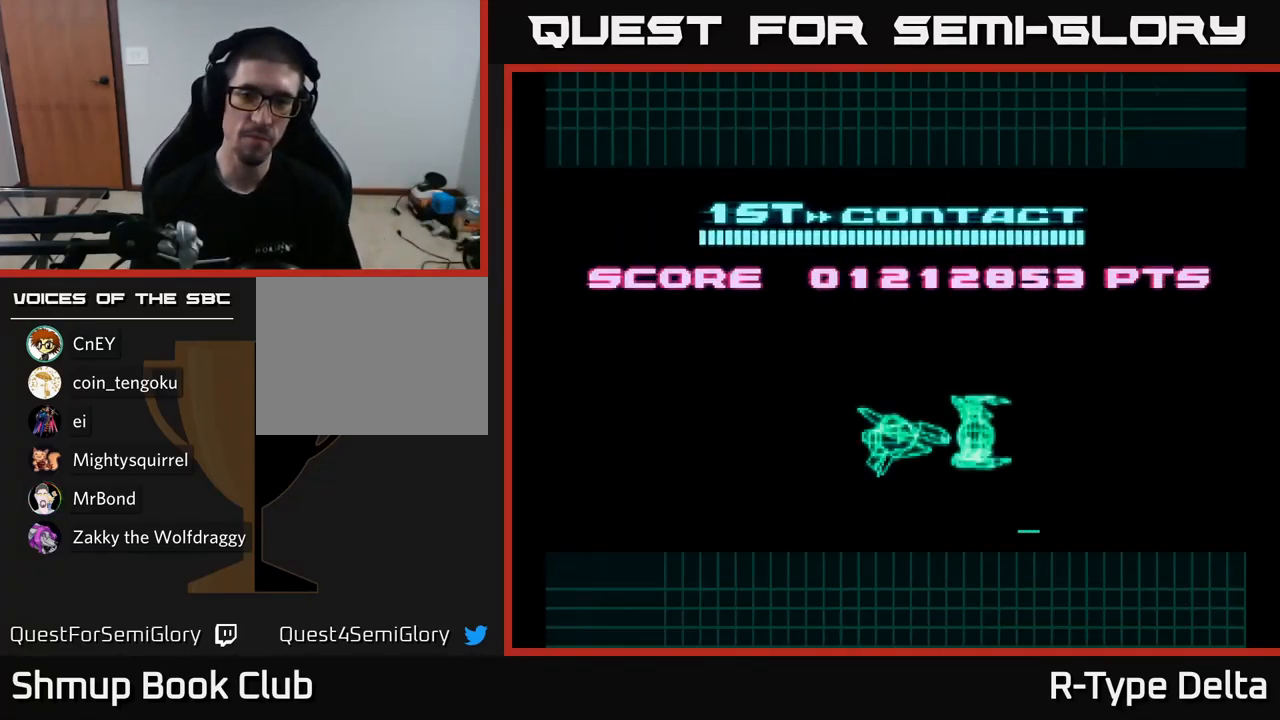
{"buttons": [], "right_stick": "center", "events": [[117, "A", "down"], [350, "X", "up"], [467, "A", "up"]]}
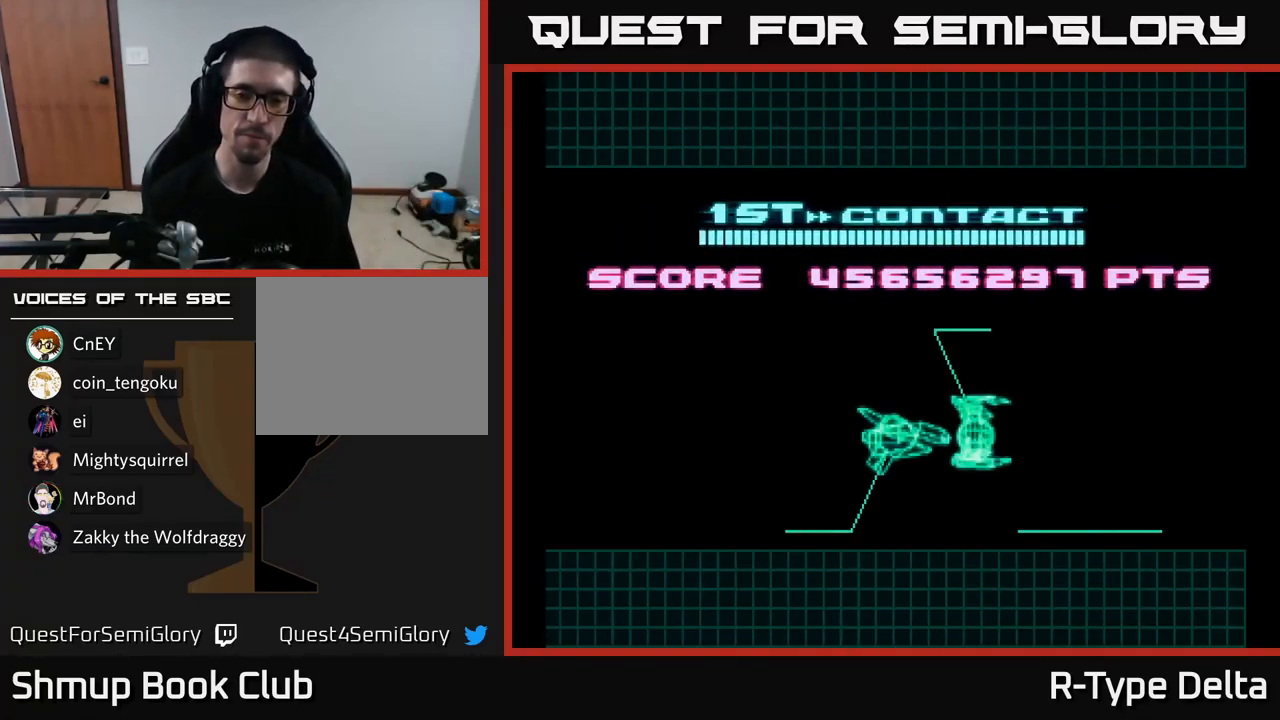
{"buttons": [], "right_stick": "center", "events": []}
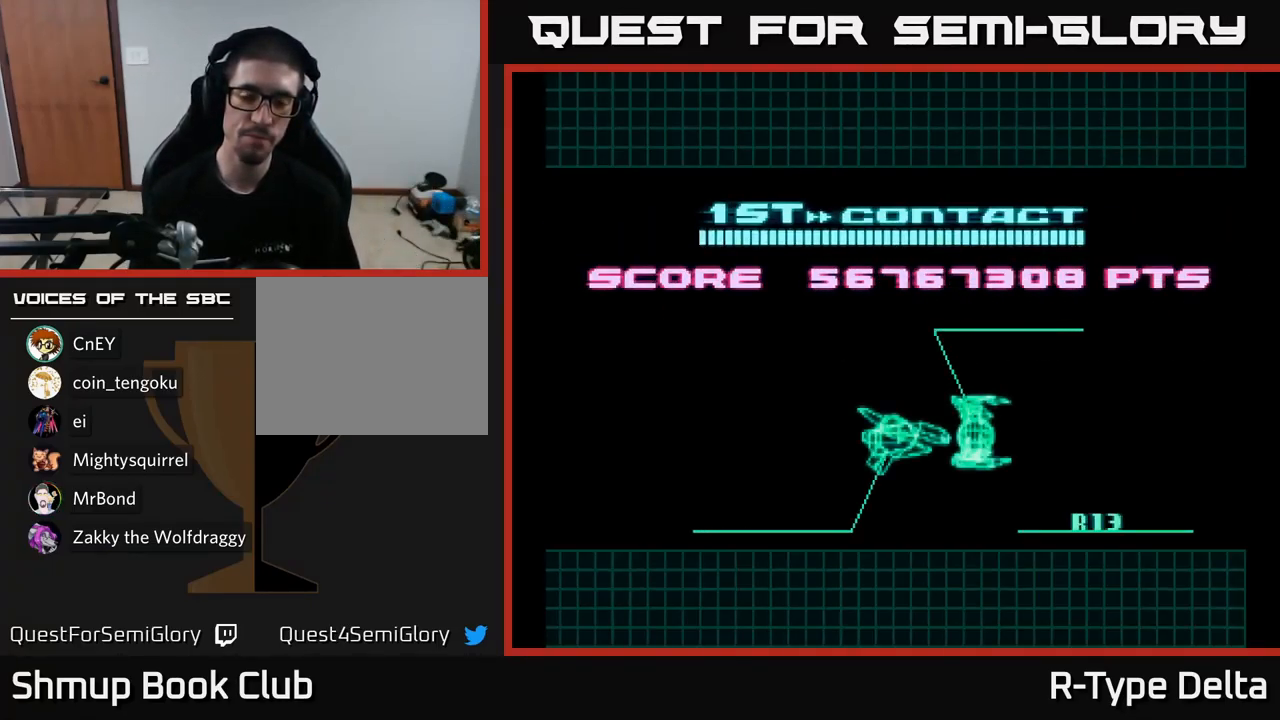
{"buttons": ["A", "X"], "right_stick": "center", "events": [[250, "X", "down"], [283, "A", "down"]]}
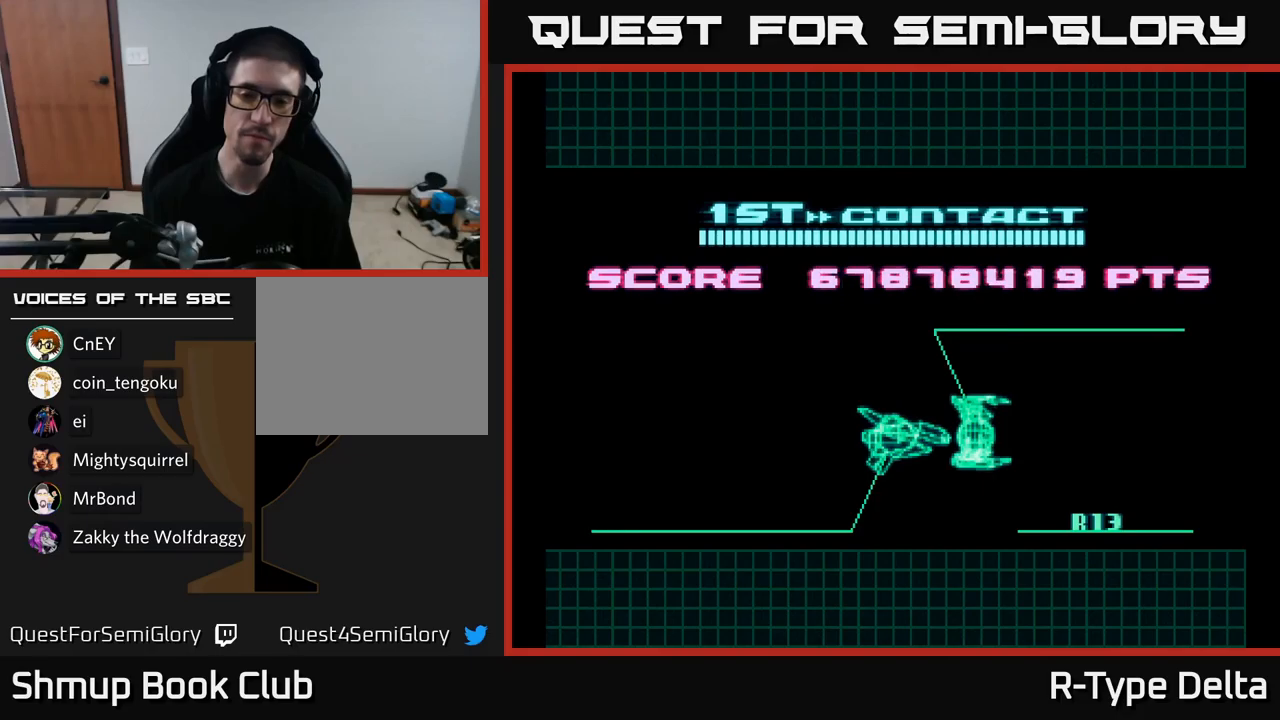
{"buttons": ["A", "X"], "right_stick": "center", "events": []}
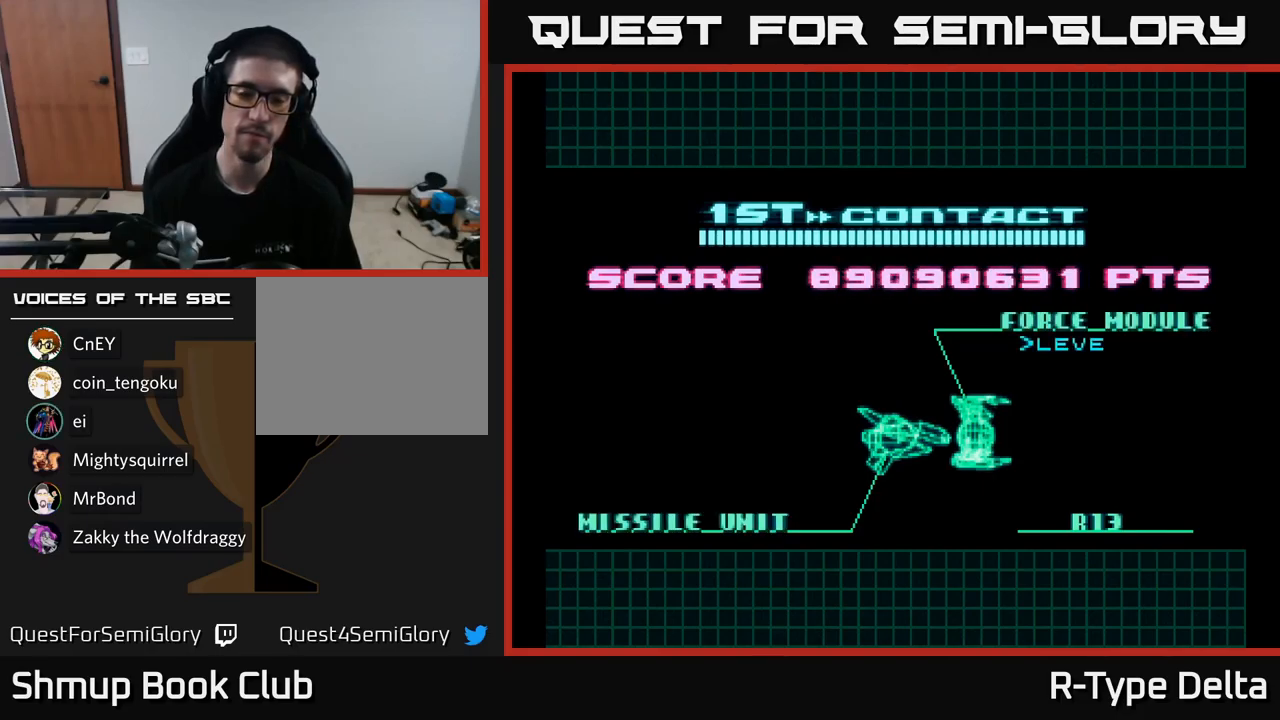
{"buttons": [], "right_stick": "center", "events": [[433, "A", "up"], [483, "X", "up"]]}
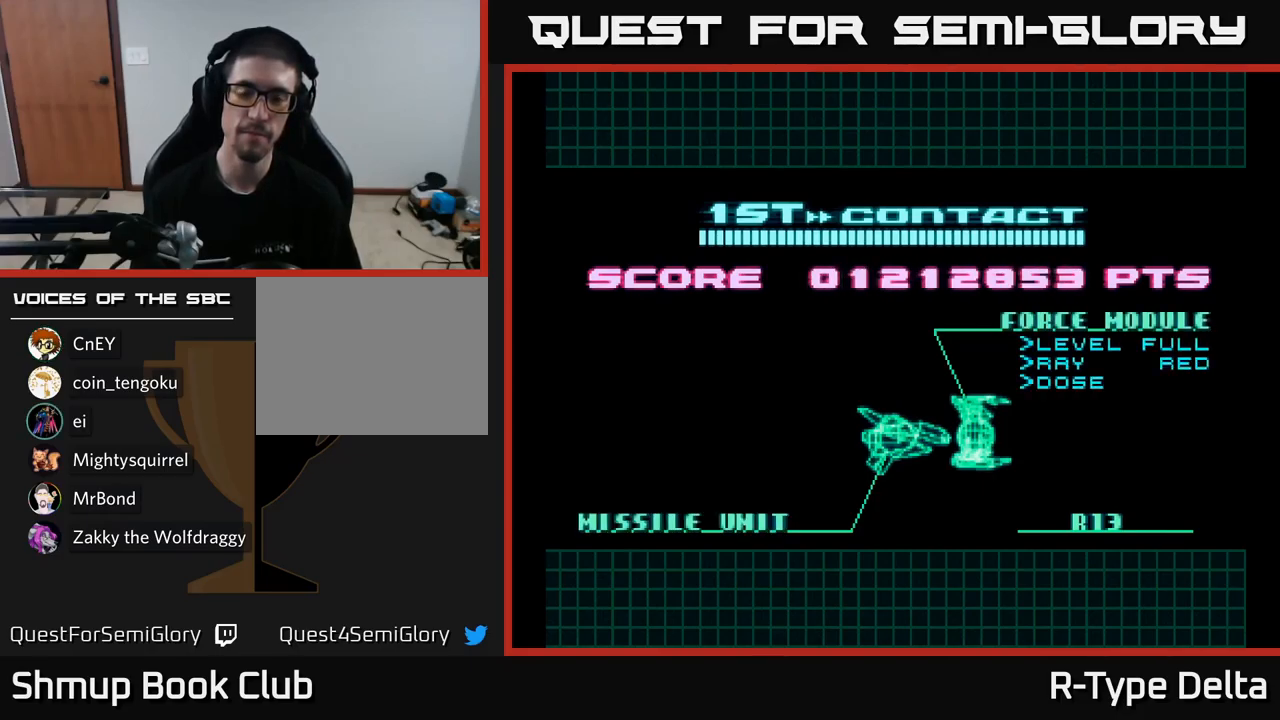
{"buttons": ["A", "X"], "right_stick": "center", "events": [[300, "X", "down"], [333, "A", "down"]]}
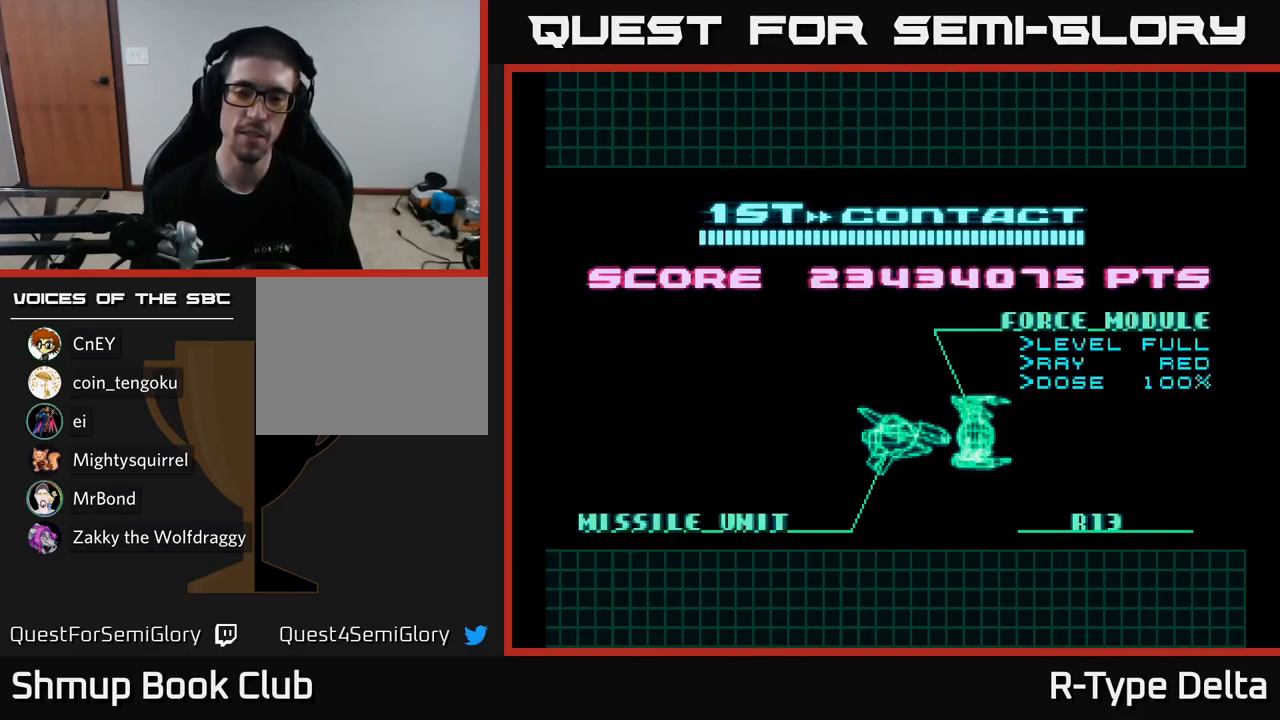
{"buttons": [], "right_stick": "center", "events": [[133, "X", "up"], [233, "A", "up"]]}
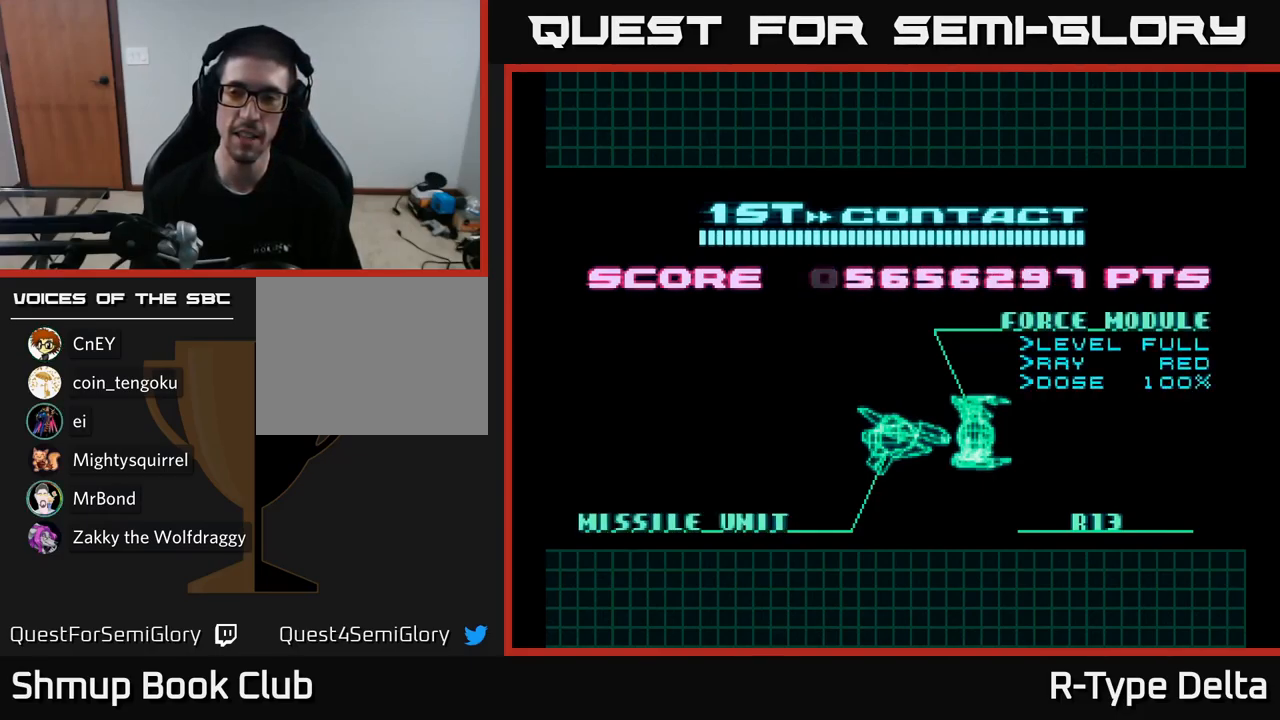
{"buttons": [], "right_stick": "center", "events": []}
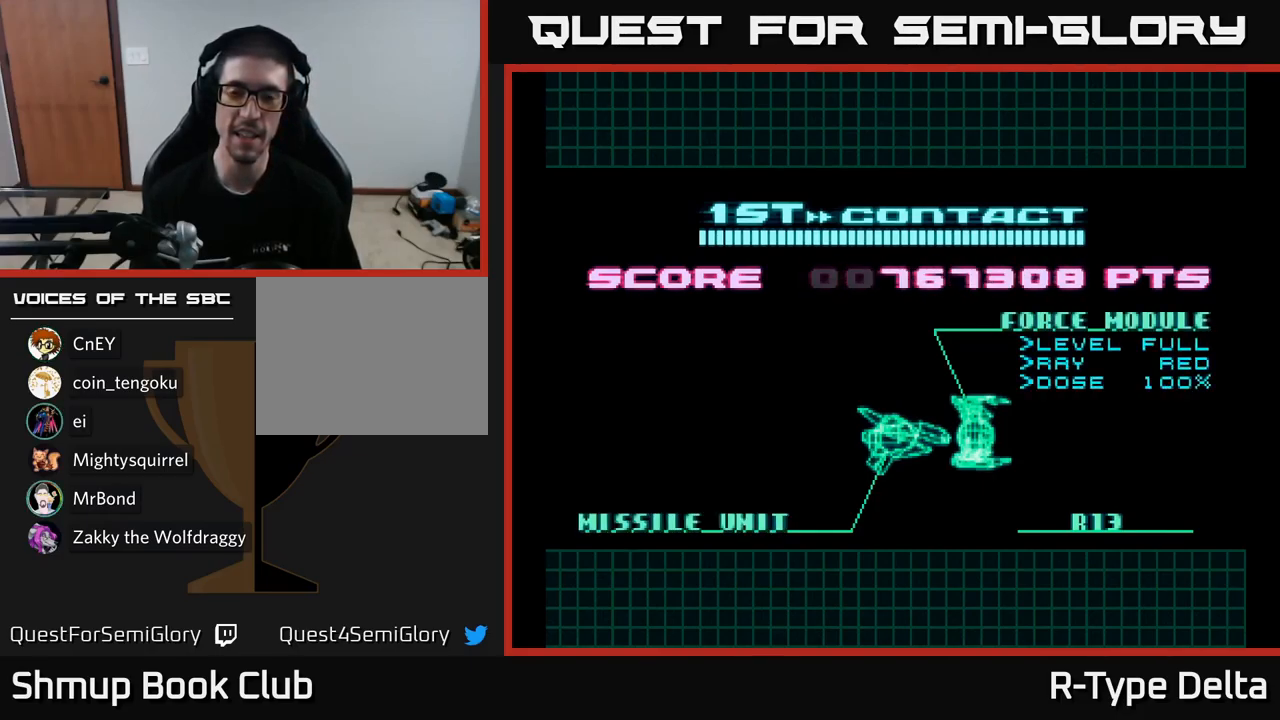
{"buttons": [], "right_stick": "center", "events": []}
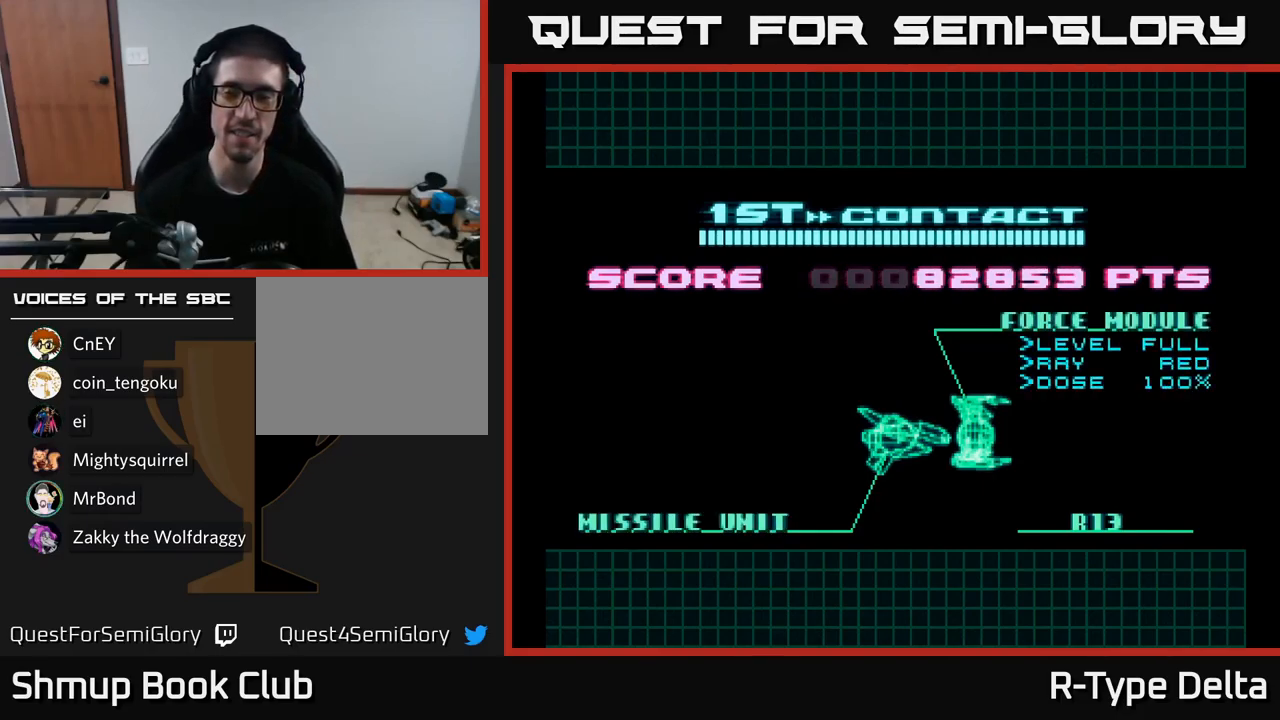
{"buttons": [], "right_stick": "center", "events": []}
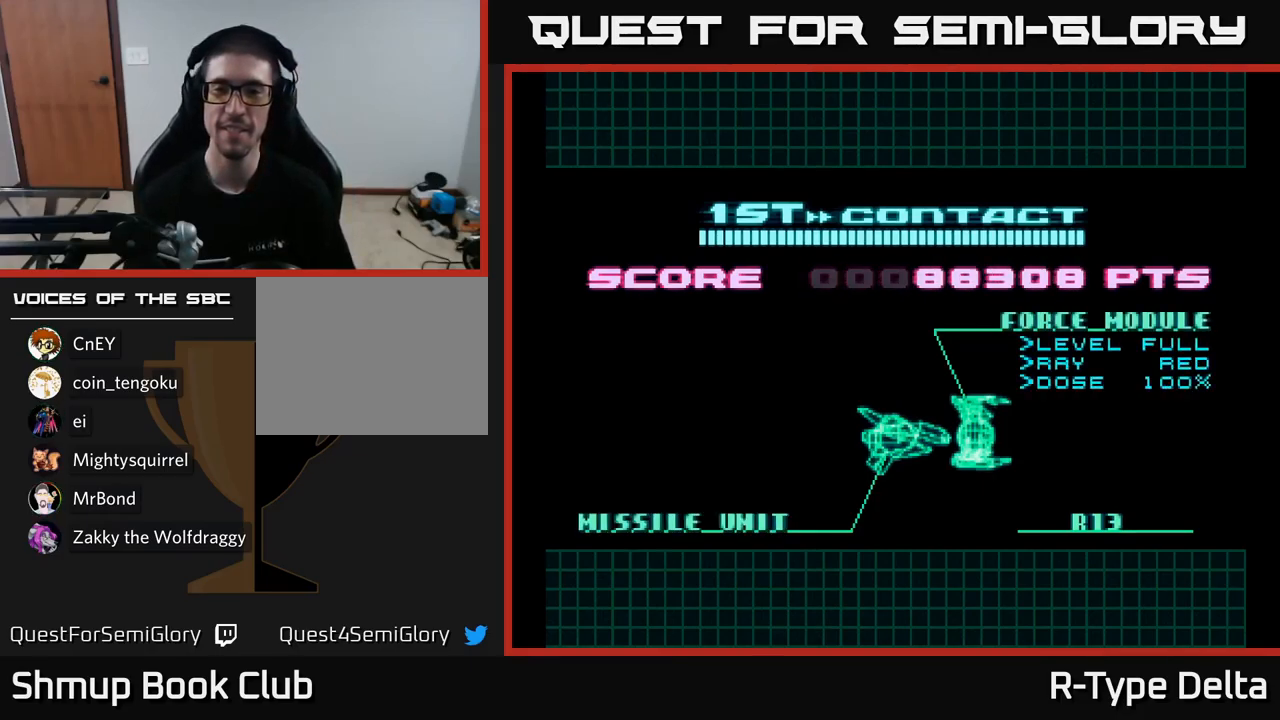
{"buttons": ["A", "X"], "right_stick": "center", "events": [[183, "A", "down"], [350, "X", "down"]]}
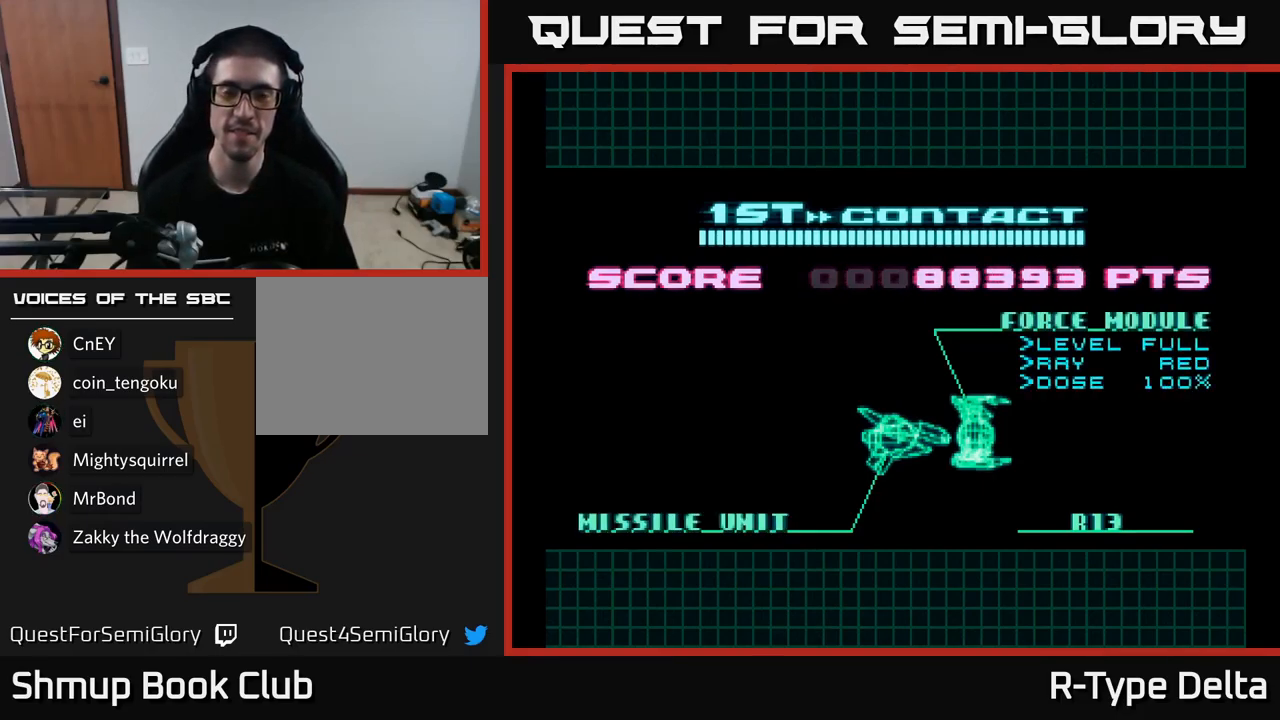
{"buttons": [], "right_stick": "center", "events": [[467, "A", "up"], [500, "X", "up"]]}